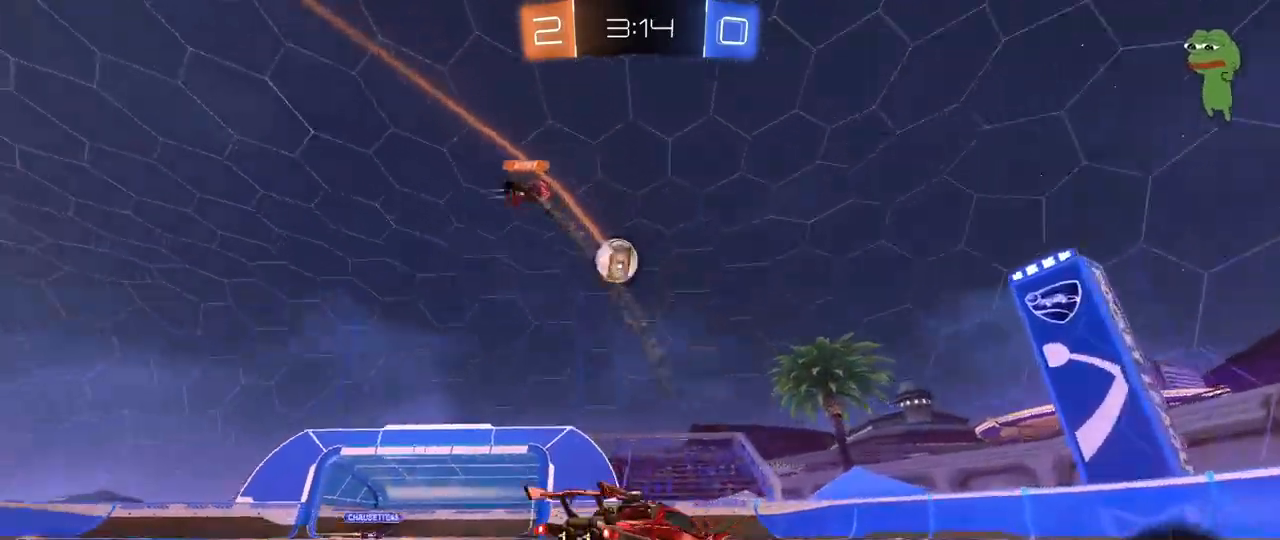
Gameplay with keyboard and mouse; each line is a JSON object with the keys and mouse buttons held at the frame after it. "events" lists presses ("down") and releases ("up") of "1", "2", "3", "4", "5", "a", "alt", "c", "caps_lock", "ctrl", "d", "e", "f", "g", "q", "r", "s", "shift", "space", "t", "tab", "v", "w", "x", "z", "mouse_left", "mouse_wheel" and "mouse_right" between this image and that frame as [ms after this image, input, new state], when the widget could be followed in between. "mouse_left", "mouse_wheel", "mouse_right" = the "left", "wheel", "right" buttons of the "mouse" list. No other keys are recorded. "wheel" means that the mouse wheel is clicked or scrolled. "mouse_move" is the direction in which the mouse moves at that frame (one of eight, or "still"), when it could be read.
{"keys": ["d", "w"], "mouse": [], "events": [[17, "s", "down"], [17, "shift", "up"], [200, "a", "up"], [200, "d", "down"], [300, "s", "up"], [433, "w", "down"]]}
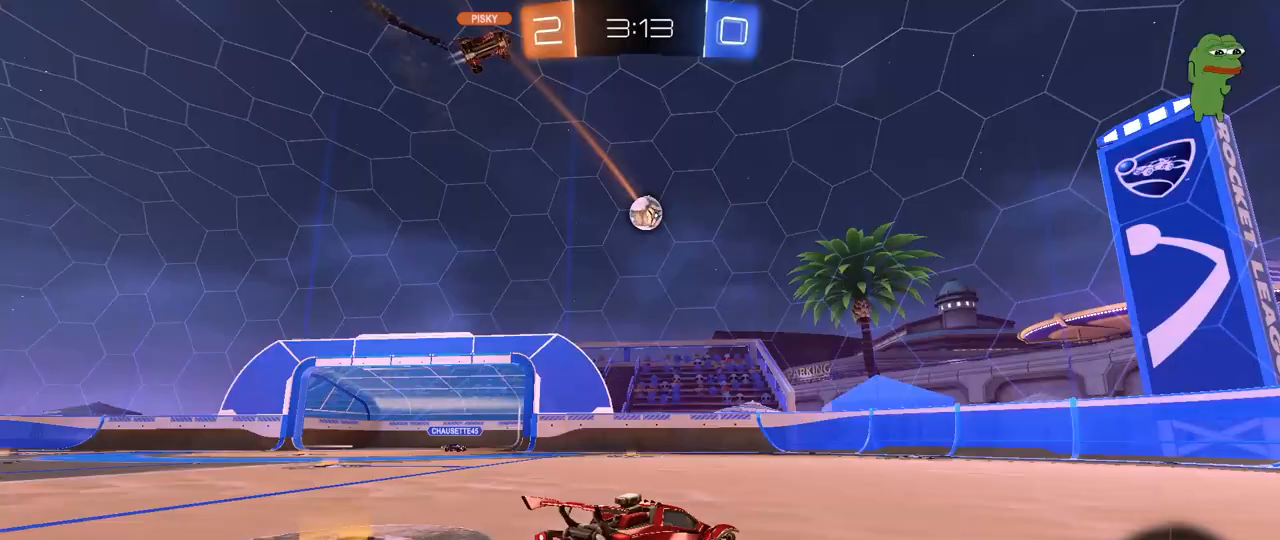
{"keys": ["d", "w"], "mouse": [], "mouse_move": "still", "events": []}
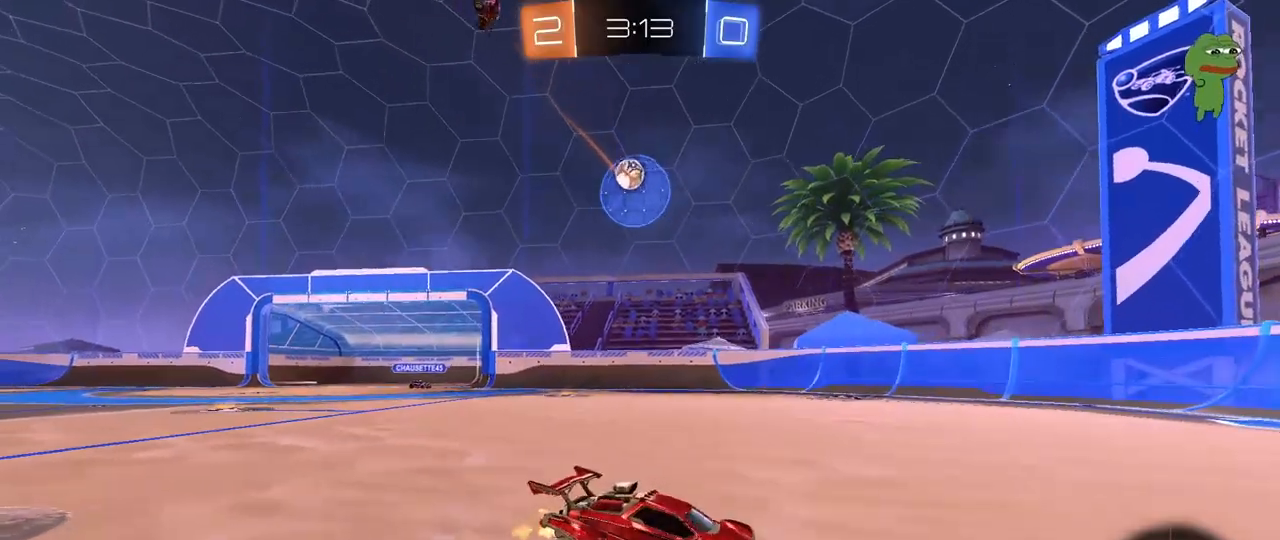
{"keys": ["w"], "mouse": ["left"], "mouse_move": "still", "events": [[100, "d", "up"], [100, "mouse_left", "down"], [283, "d", "down"], [383, "d", "up"]]}
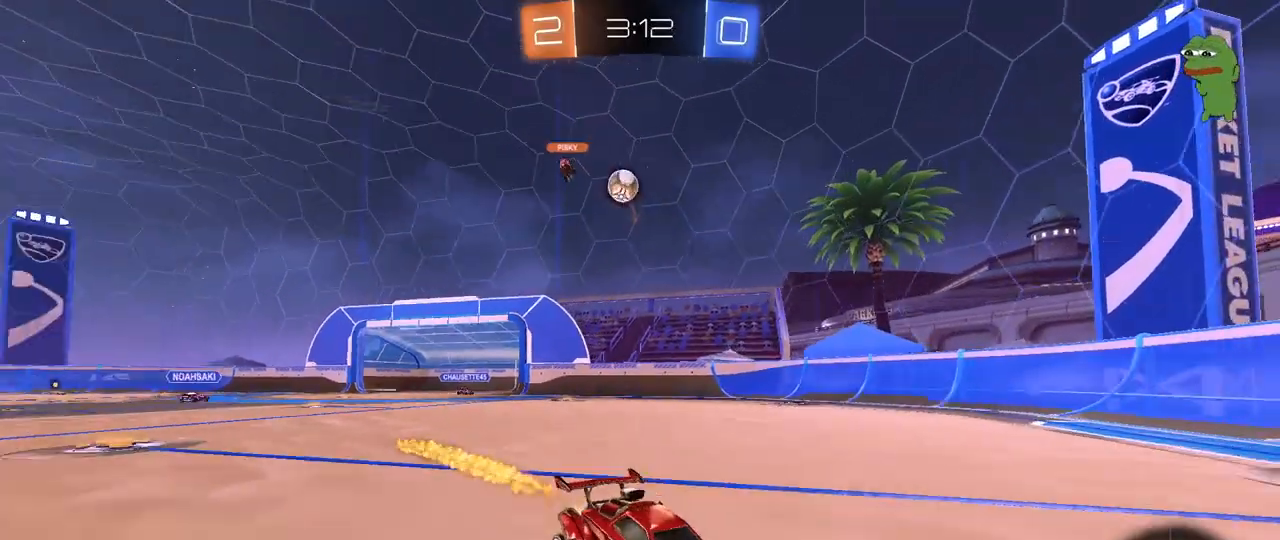
{"keys": ["w"], "mouse": [], "mouse_move": "still", "events": [[300, "mouse_left", "up"]]}
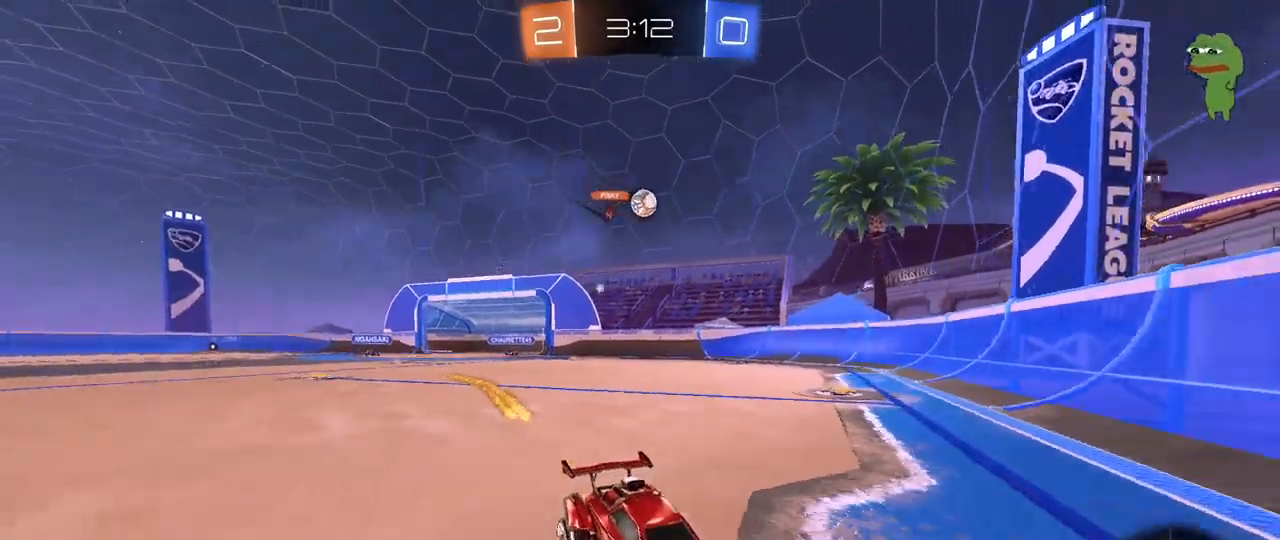
{"keys": ["w"], "mouse": [], "mouse_move": "still", "events": [[33, "d", "down"], [217, "d", "up"], [317, "d", "down"], [500, "d", "up"]]}
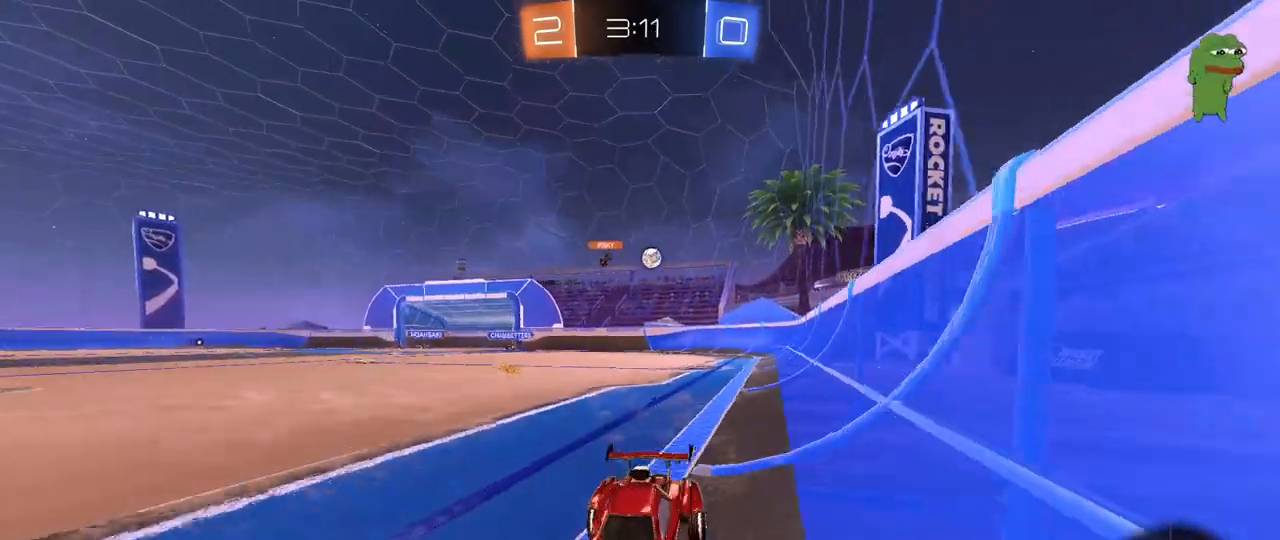
{"keys": ["d", "shift"], "mouse": [], "mouse_move": "still", "events": [[233, "d", "down"], [333, "shift", "down"], [467, "w", "up"]]}
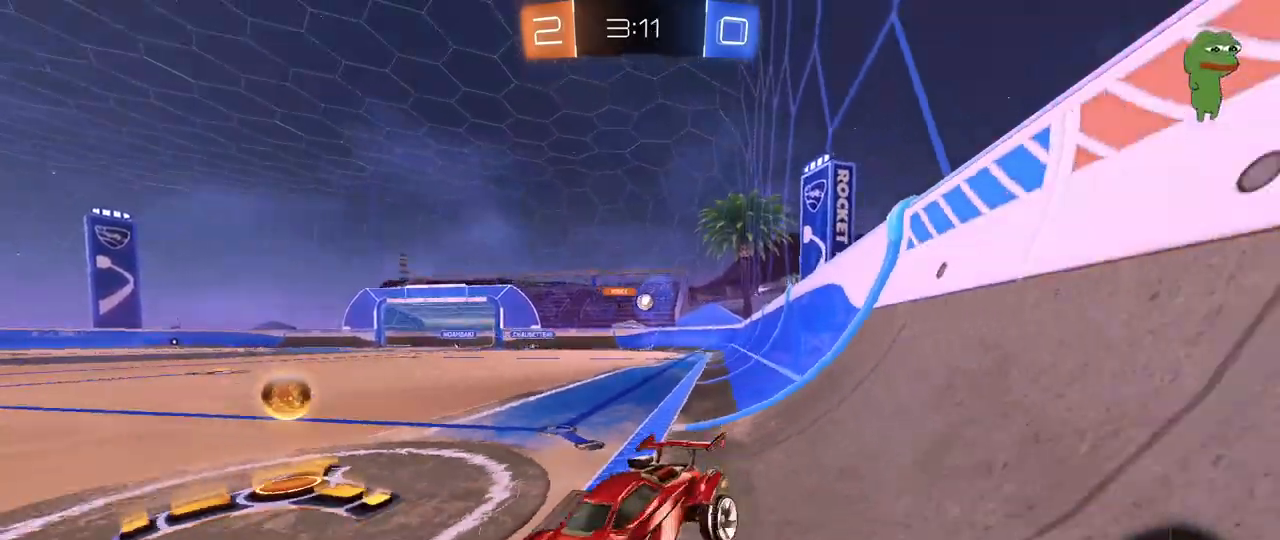
{"keys": ["d", "w"], "mouse": [], "mouse_move": "still", "events": [[17, "shift", "up"], [150, "shift", "down"], [233, "w", "down"], [250, "shift", "up"]]}
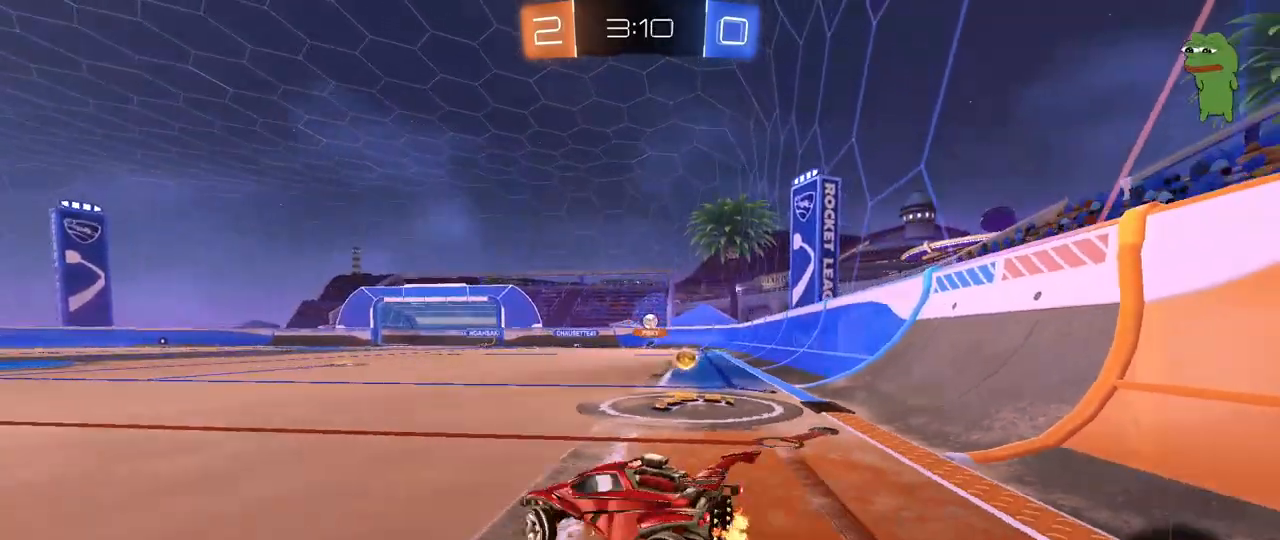
{"keys": ["d", "w"], "mouse": ["left"], "mouse_move": "still", "events": [[500, "mouse_left", "down"]]}
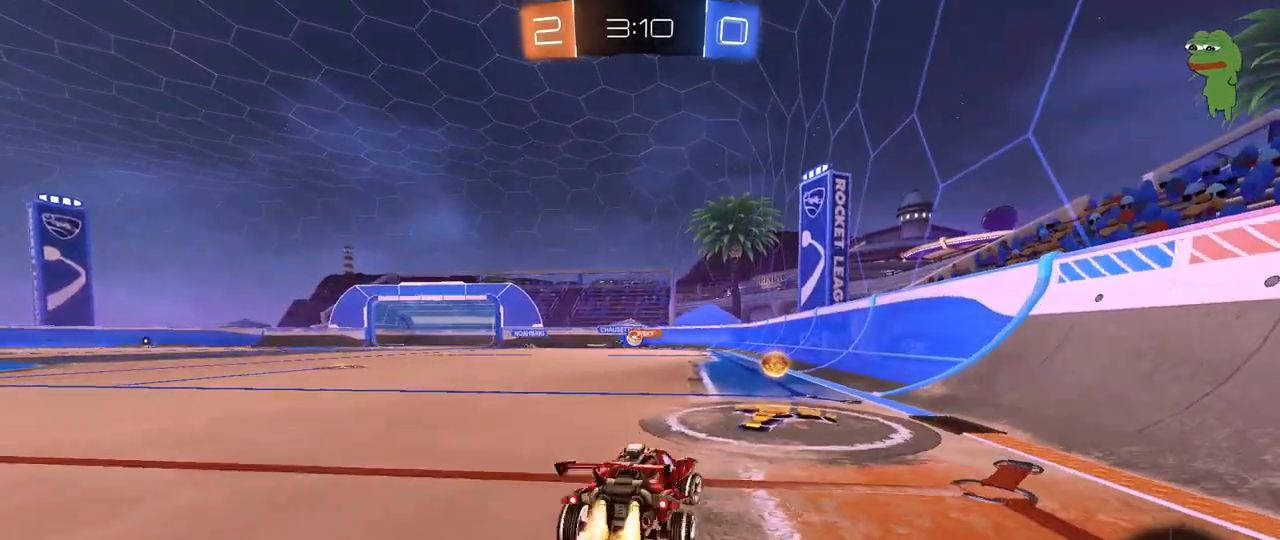
{"keys": ["w"], "mouse": ["left"], "mouse_move": "still", "events": [[100, "d", "up"], [133, "a", "down"], [233, "a", "up"], [233, "mouse_left", "up"], [333, "d", "down"], [417, "d", "up"], [417, "mouse_left", "down"]]}
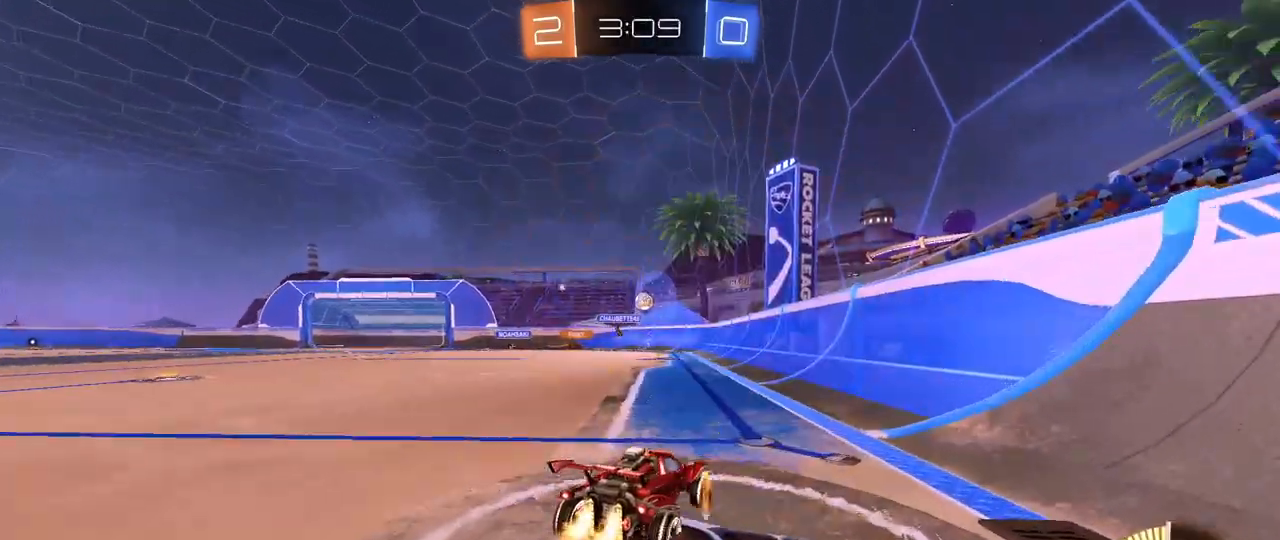
{"keys": ["w"], "mouse": [], "mouse_move": "still", "events": [[150, "mouse_left", "up"], [200, "d", "down"], [433, "d", "up"]]}
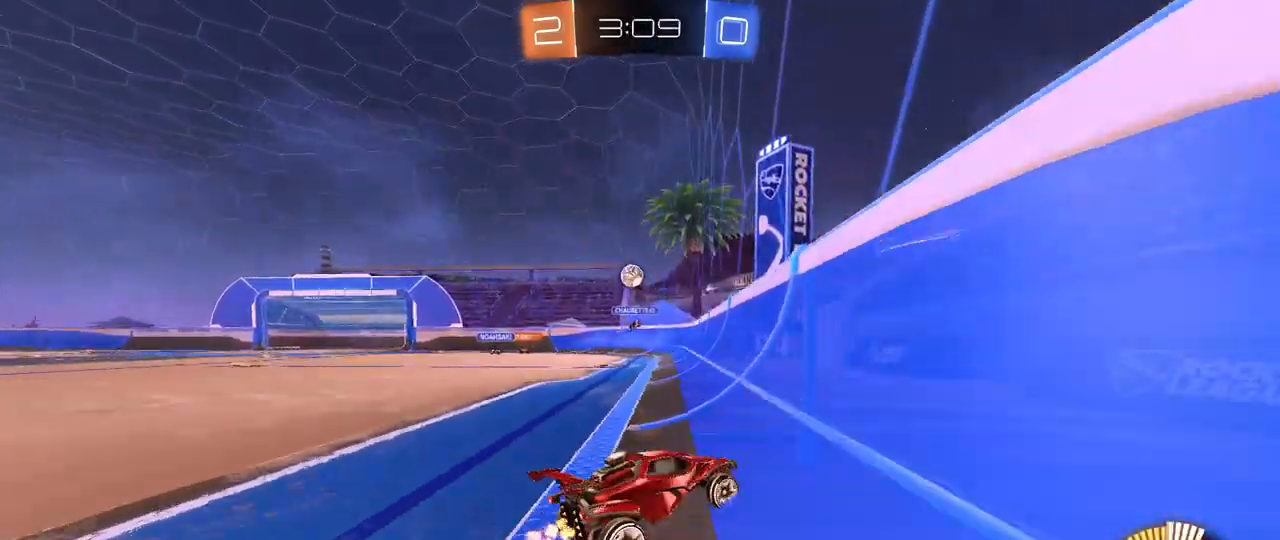
{"keys": ["a", "w"], "mouse": [], "mouse_move": "still", "events": [[83, "a", "down"], [117, "shift", "down"], [350, "shift", "up"]]}
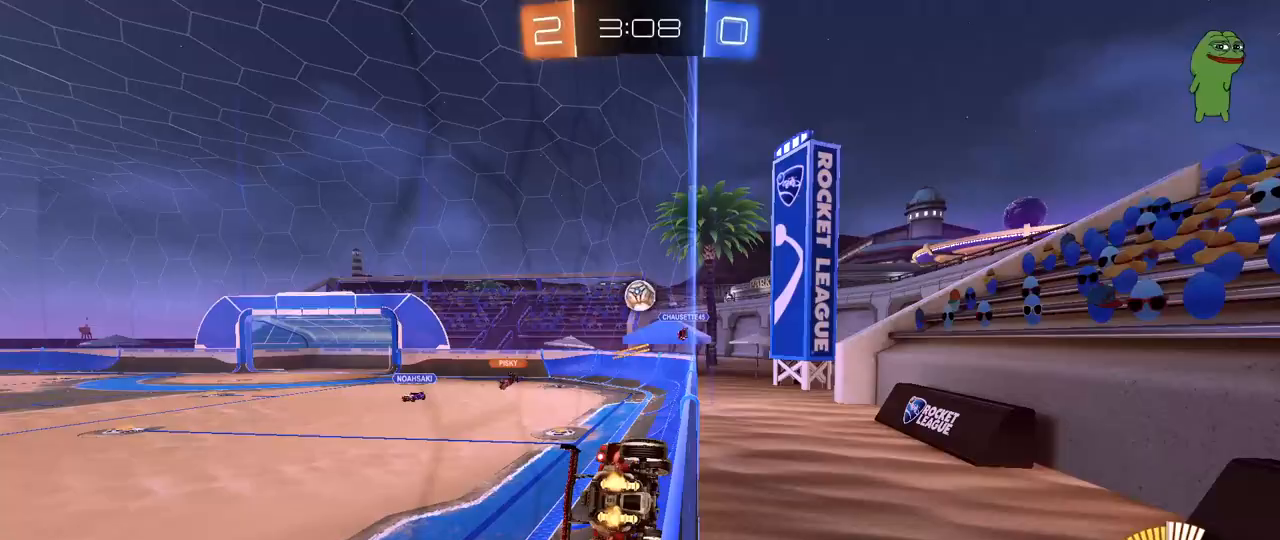
{"keys": ["a", "w"], "mouse": ["left"], "mouse_move": "still", "events": [[183, "shift", "down"], [233, "shift", "up"], [333, "mouse_left", "down"]]}
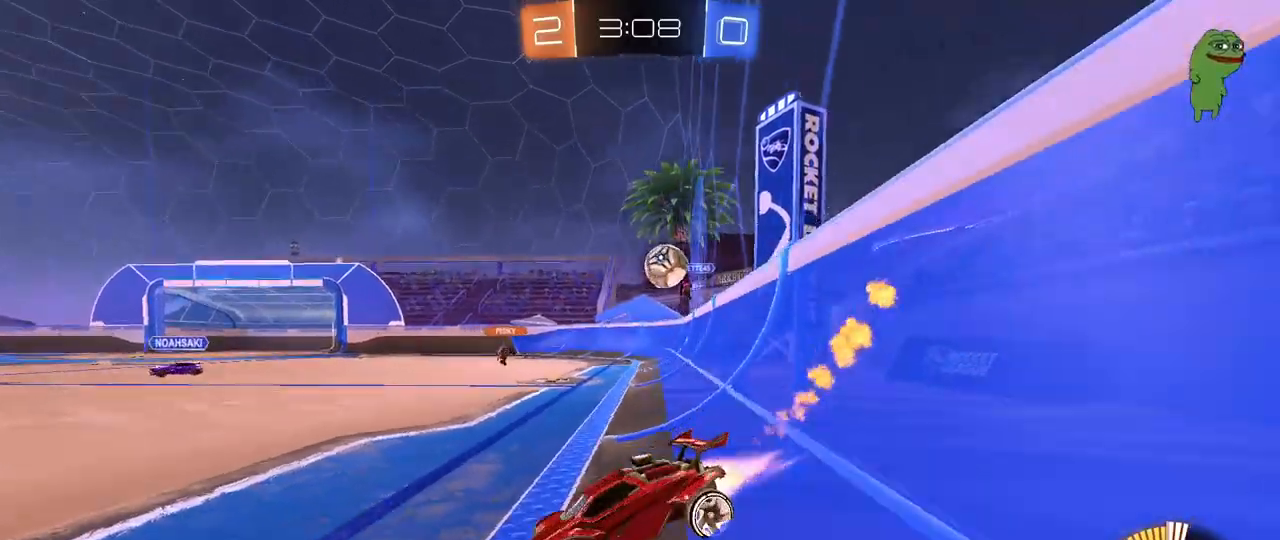
{"keys": [], "mouse": [], "mouse_move": "still", "events": [[17, "mouse_left", "up"], [150, "w", "up"], [383, "a", "up"]]}
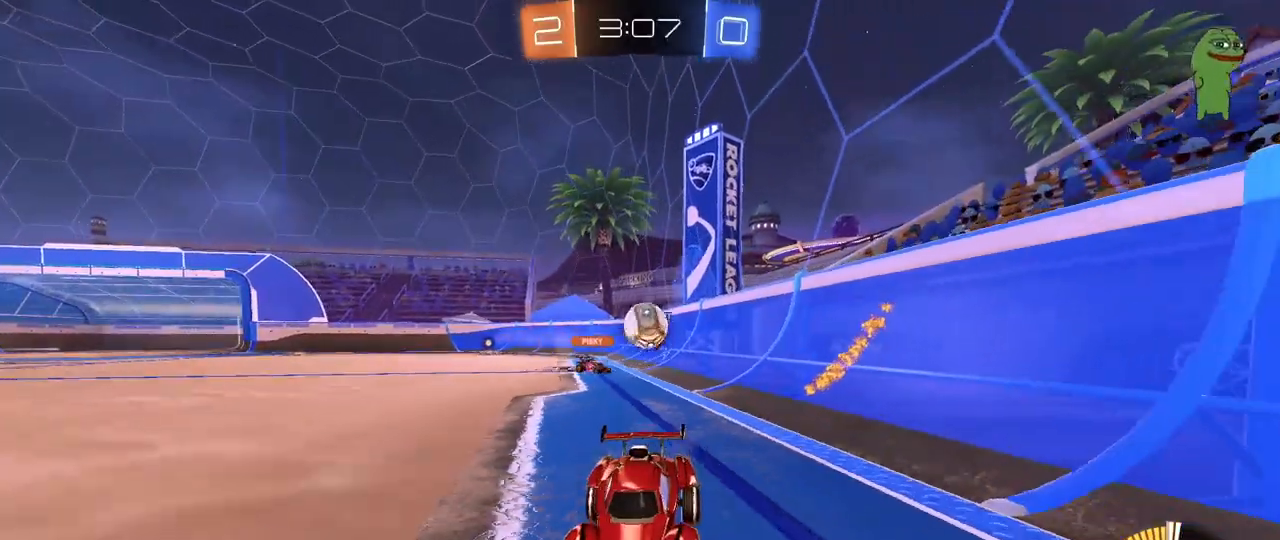
{"keys": ["d"], "mouse": [], "mouse_move": "still", "events": [[33, "d", "down"], [33, "w", "down"], [133, "d", "up"], [317, "w", "up"], [350, "d", "down"]]}
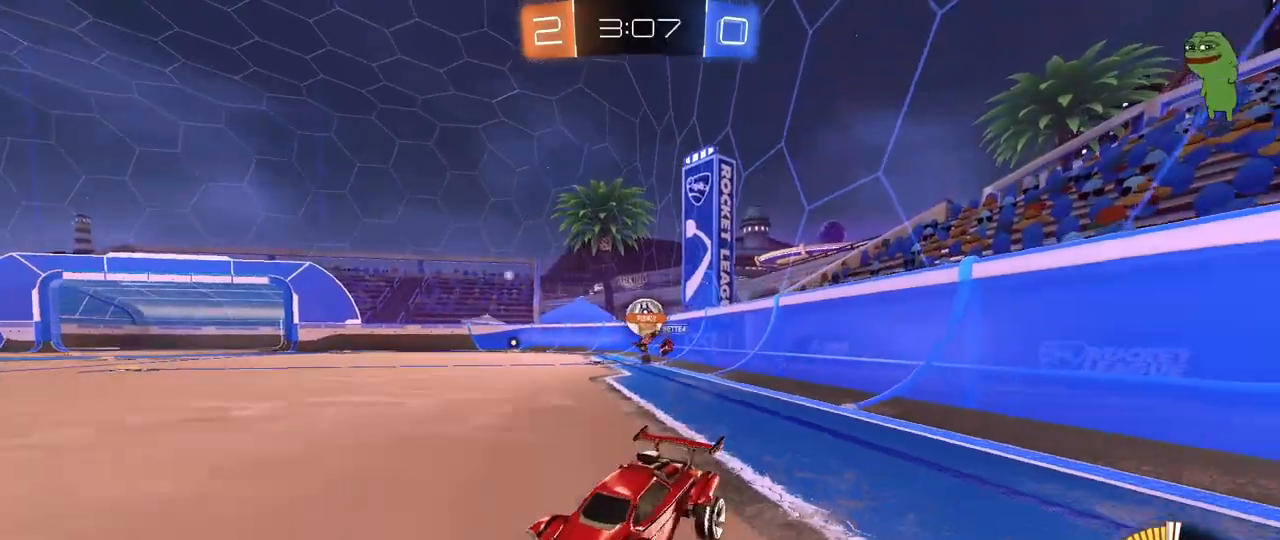
{"keys": ["d", "w"], "mouse": [], "mouse_move": "still", "events": [[50, "w", "down"], [133, "shift", "down"], [367, "shift", "up"]]}
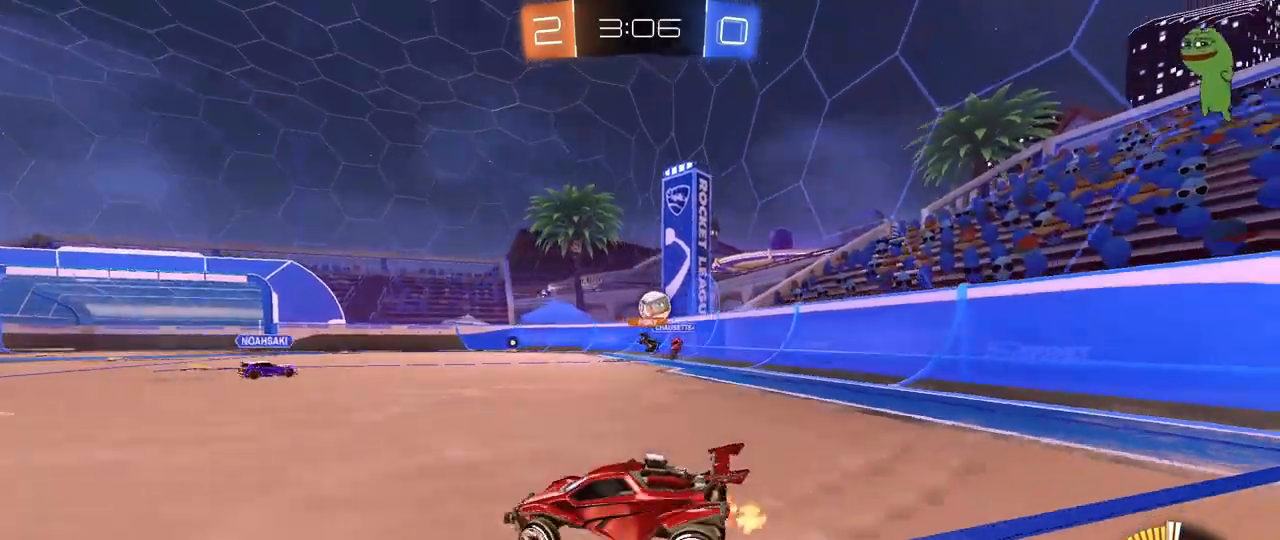
{"keys": ["d", "w"], "mouse": [], "mouse_move": "still", "events": [[150, "w", "up"], [300, "w", "down"]]}
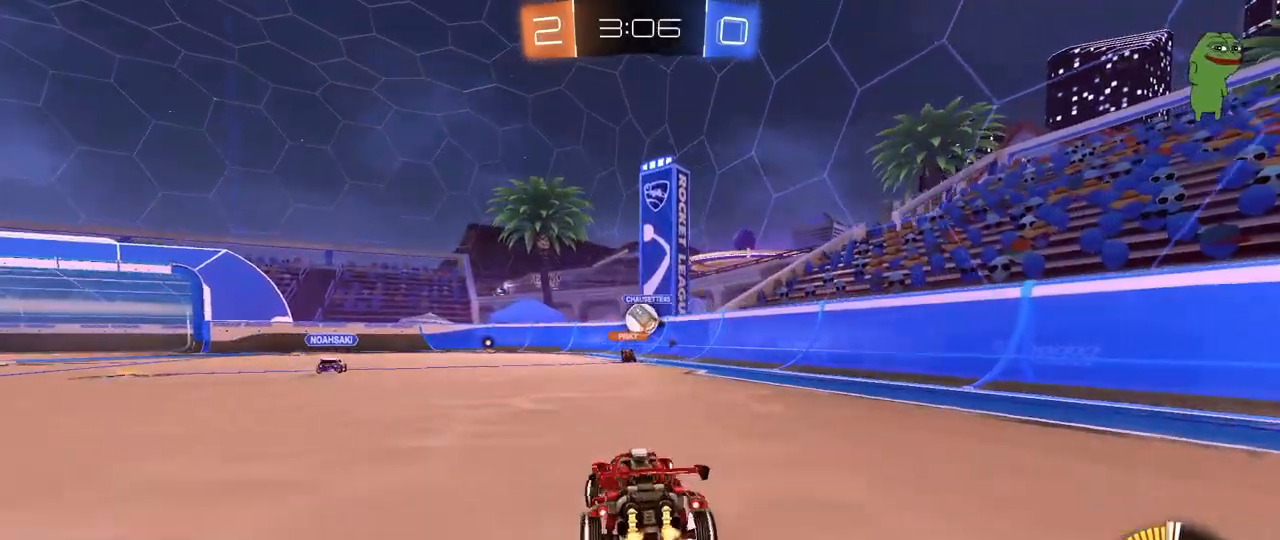
{"keys": ["w"], "mouse": [], "mouse_move": "still", "events": [[33, "d", "up"], [167, "d", "down"], [267, "d", "up"], [350, "a", "down"], [400, "a", "up"]]}
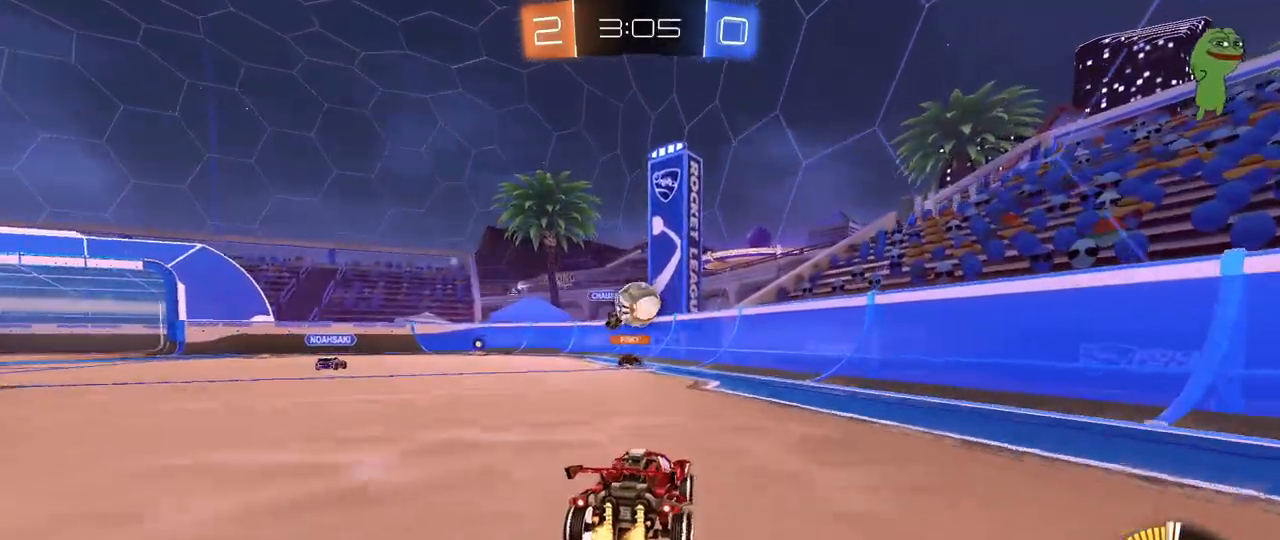
{"keys": [], "mouse": ["right"], "mouse_move": "still", "events": [[133, "mouse_left", "down"], [283, "mouse_left", "up"], [467, "mouse_right", "down"], [467, "w", "up"]]}
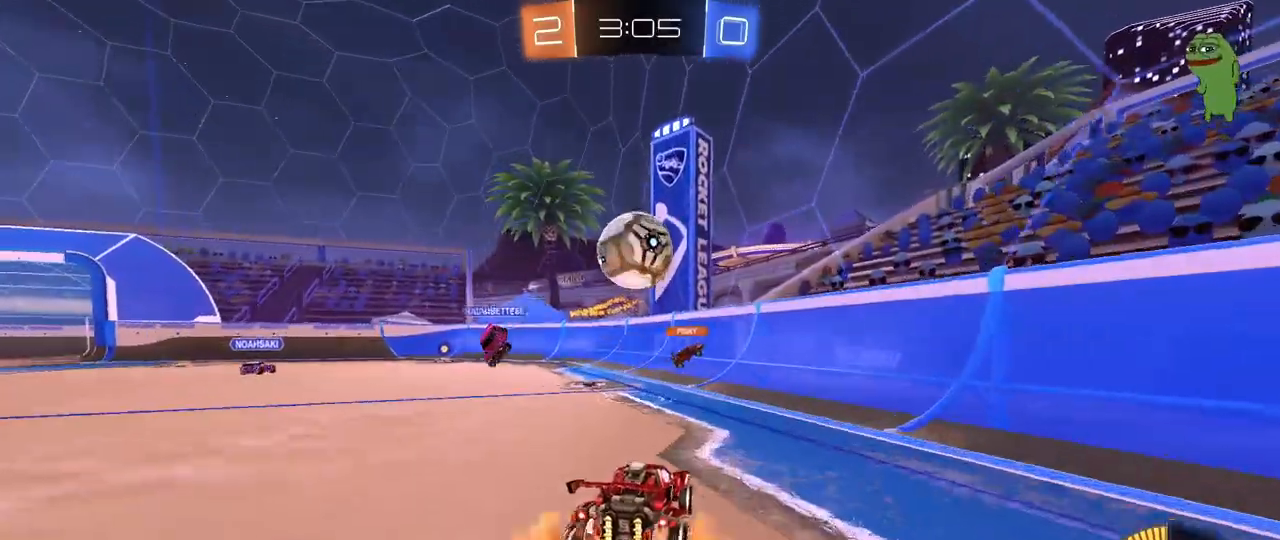
{"keys": ["a", "shift", "w"], "mouse": [], "mouse_move": "still", "events": [[17, "a", "down"], [17, "s", "down"], [100, "a", "up"], [100, "d", "down"], [200, "d", "up"], [200, "mouse_right", "up"], [200, "s", "up"], [383, "a", "down"], [383, "shift", "down"], [483, "w", "down"]]}
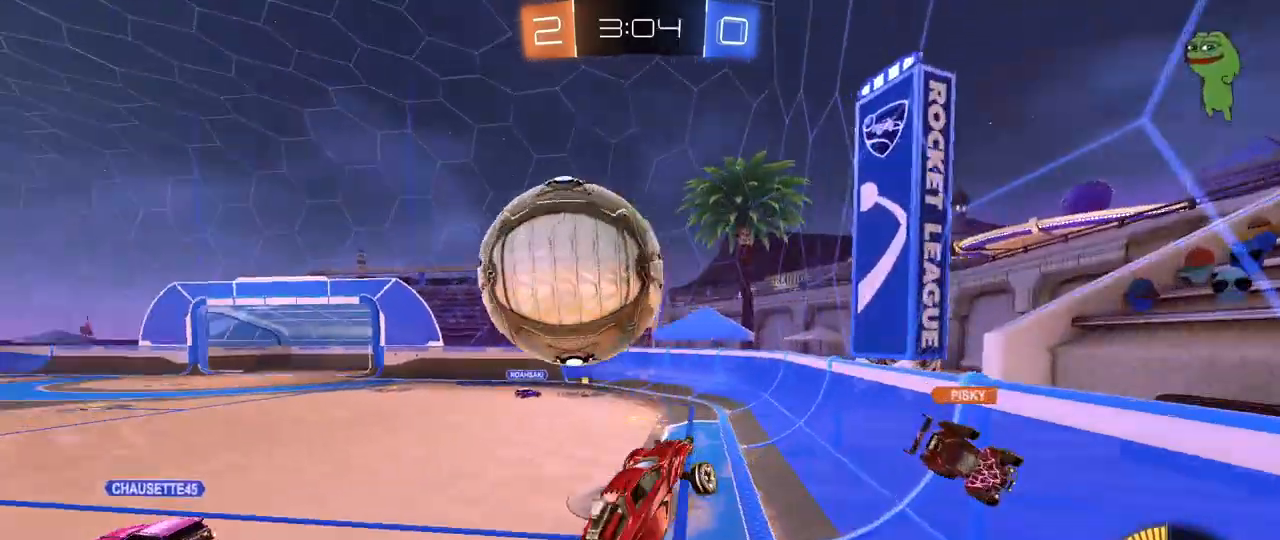
{"keys": ["d", "w"], "mouse": ["left"], "mouse_move": "still", "events": [[33, "shift", "up"], [83, "mouse_left", "down"], [117, "a", "up"], [167, "d", "down"], [217, "w", "up"], [267, "d", "up"], [367, "mouse_left", "up"], [450, "mouse_left", "down"], [483, "w", "down"], [500, "d", "down"]]}
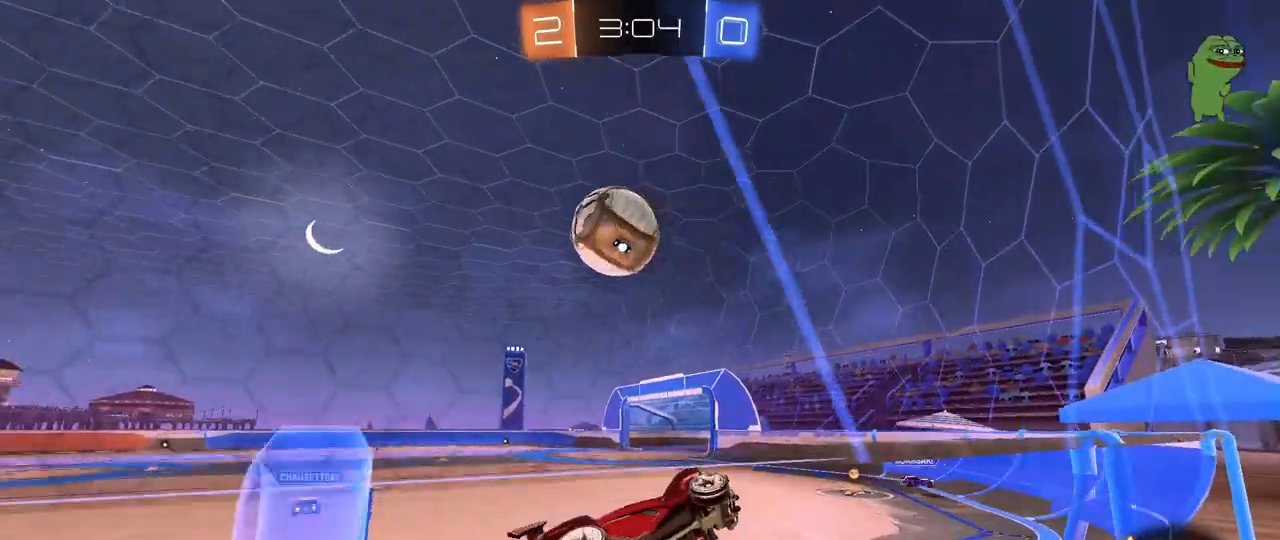
{"keys": ["a", "s", "shift"], "mouse": ["left", "right"], "mouse_move": "still", "events": [[183, "d", "up"], [233, "d", "down"], [283, "mouse_right", "down"], [333, "a", "down"], [333, "d", "up"], [333, "s", "down"], [333, "shift", "down"], [333, "w", "up"]]}
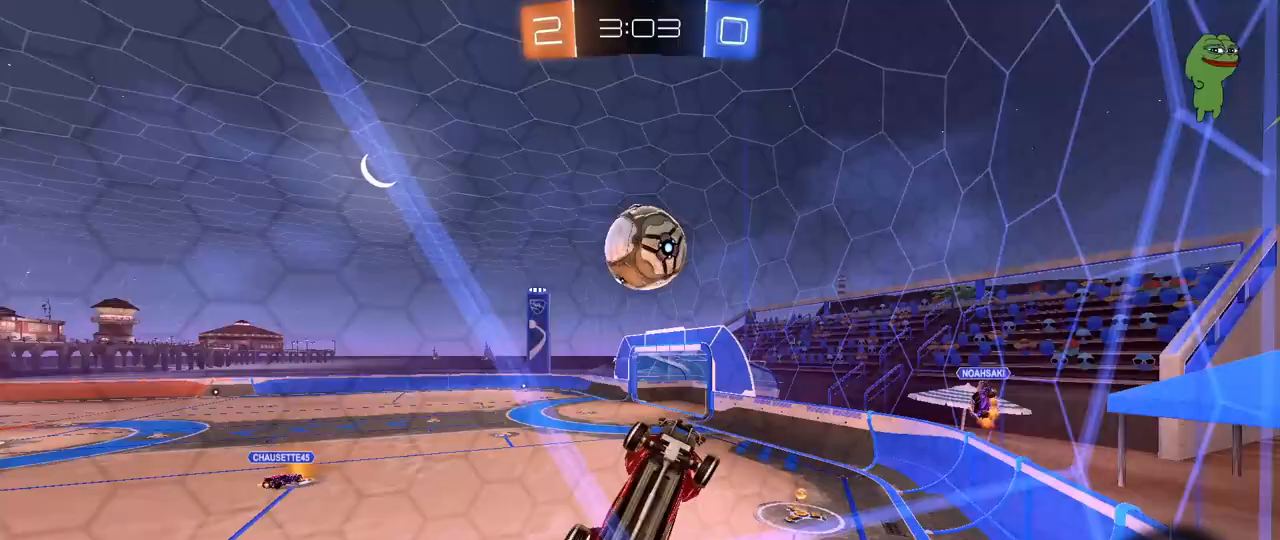
{"keys": ["a", "shift"], "mouse": ["left"], "mouse_move": "still", "events": [[17, "mouse_right", "up"], [150, "s", "up"], [250, "w", "down"], [300, "mouse_right", "down"], [350, "s", "down"], [350, "w", "up"], [483, "mouse_right", "up"], [483, "s", "up"]]}
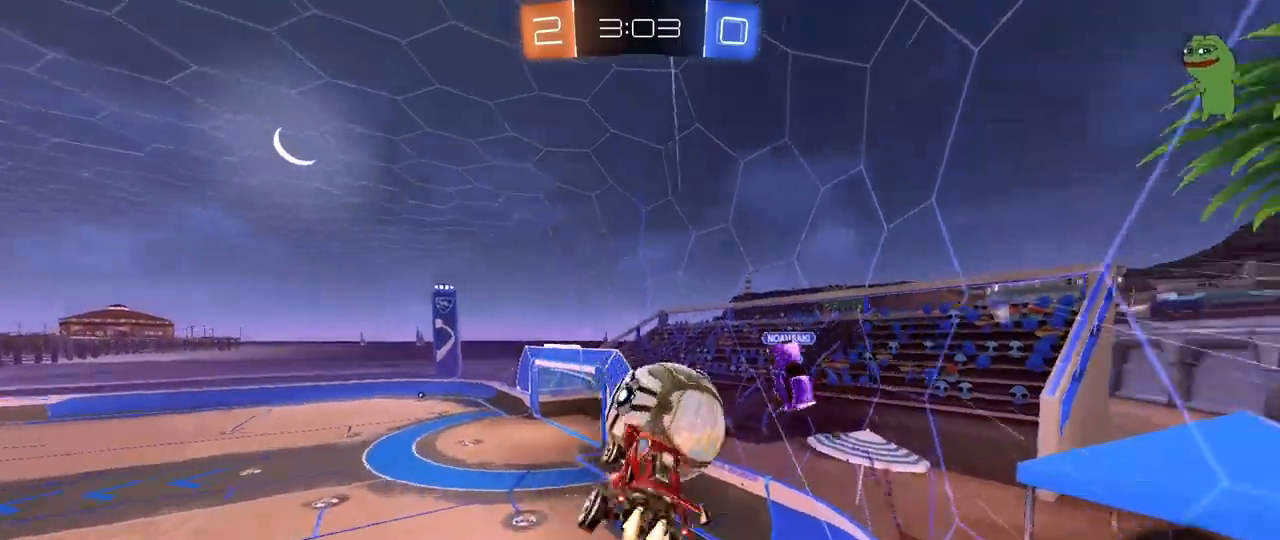
{"keys": ["d", "s"], "mouse": ["left"], "mouse_move": "still", "events": [[83, "d", "down"], [117, "s", "down"], [167, "d", "up"], [217, "mouse_left", "up"], [400, "shift", "up"], [450, "a", "up"], [450, "d", "down"], [450, "mouse_left", "down"]]}
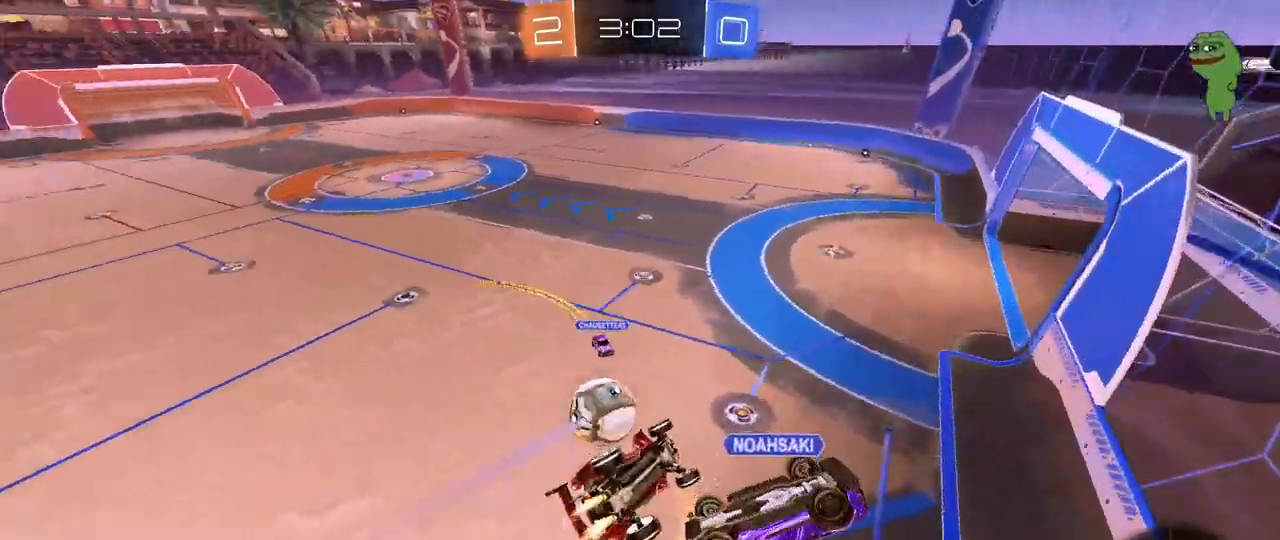
{"keys": ["a", "shift", "w"], "mouse": [], "mouse_move": "still", "events": [[50, "shift", "down"], [133, "s", "up"], [283, "mouse_left", "up"], [333, "w", "down"], [367, "d", "up"], [467, "a", "down"]]}
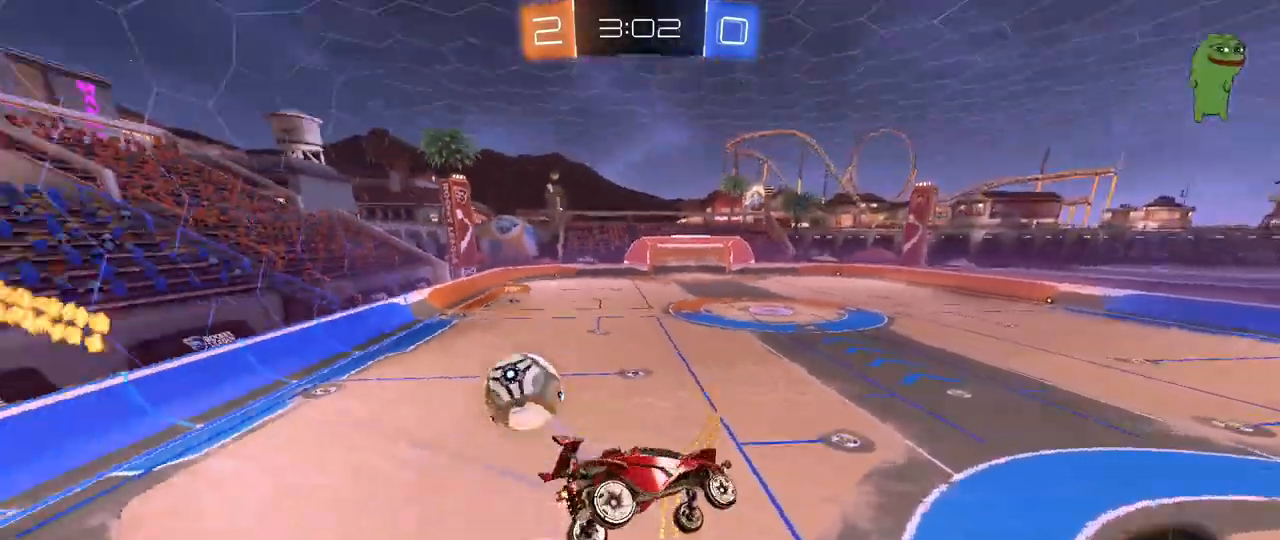
{"keys": ["d", "s", "shift"], "mouse": [], "mouse_move": "still", "events": [[17, "a", "up"], [17, "shift", "up"], [17, "w", "up"], [117, "space", "down"], [250, "a", "down"], [250, "shift", "down"], [250, "space", "up"], [300, "s", "down"], [350, "a", "up"], [383, "d", "down"], [383, "s", "up"], [433, "s", "down"]]}
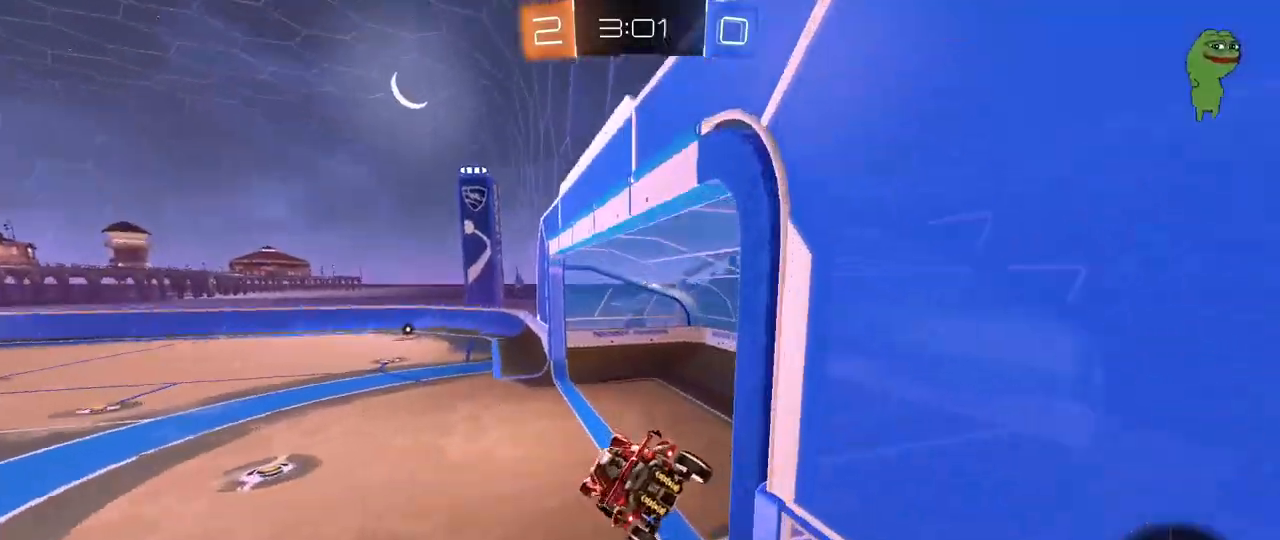
{"keys": ["a", "shift", "w"], "mouse": ["left", "right"], "mouse_move": "still", "events": [[33, "s", "up"], [83, "mouse_left", "down"], [83, "shift", "up"], [167, "d", "up"], [267, "w", "down"], [317, "a", "down"], [400, "a", "up"], [400, "mouse_right", "down"], [500, "a", "down"], [500, "shift", "down"]]}
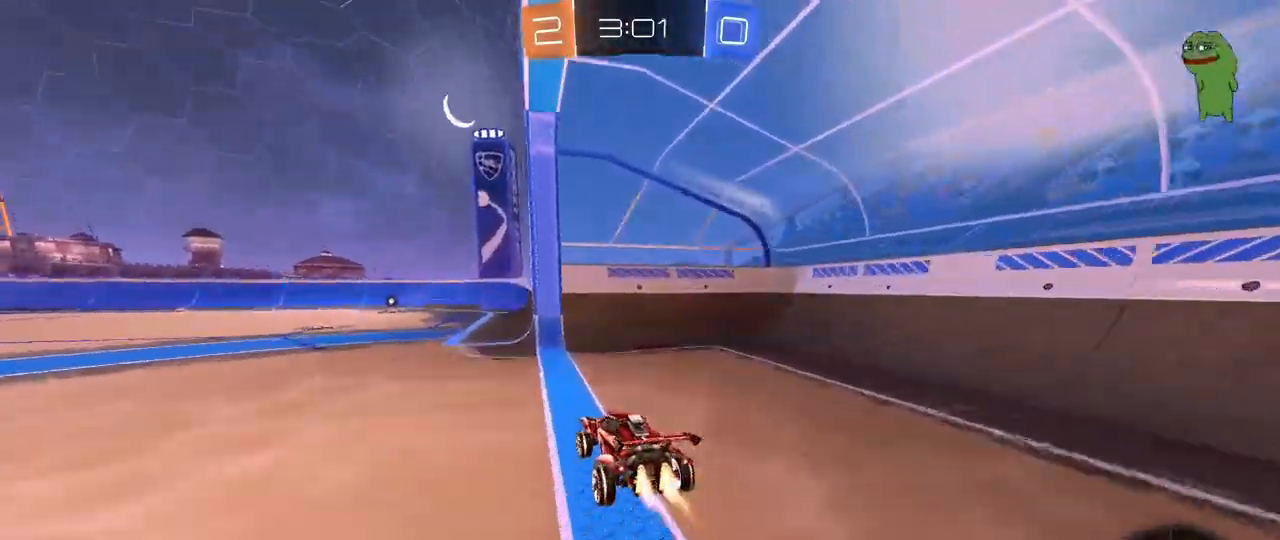
{"keys": ["a", "s", "shift"], "mouse": [], "mouse_move": "up", "events": [[83, "s", "down"], [83, "w", "up"], [233, "mouse_left", "up"], [233, "mouse_right", "up"]]}
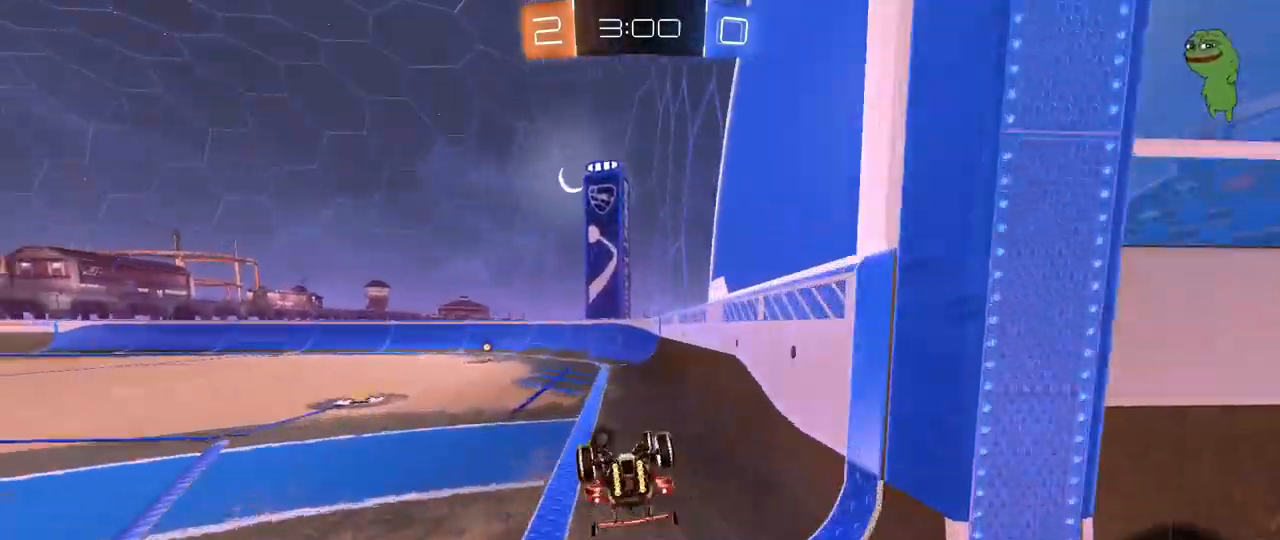
{"keys": ["space"], "mouse": [], "mouse_move": "still", "events": [[17, "s", "up"], [117, "s", "down"], [300, "s", "up"], [383, "mouse_left", "down"], [383, "shift", "up"], [433, "a", "up"], [433, "mouse_left", "up"], [483, "space", "down"]]}
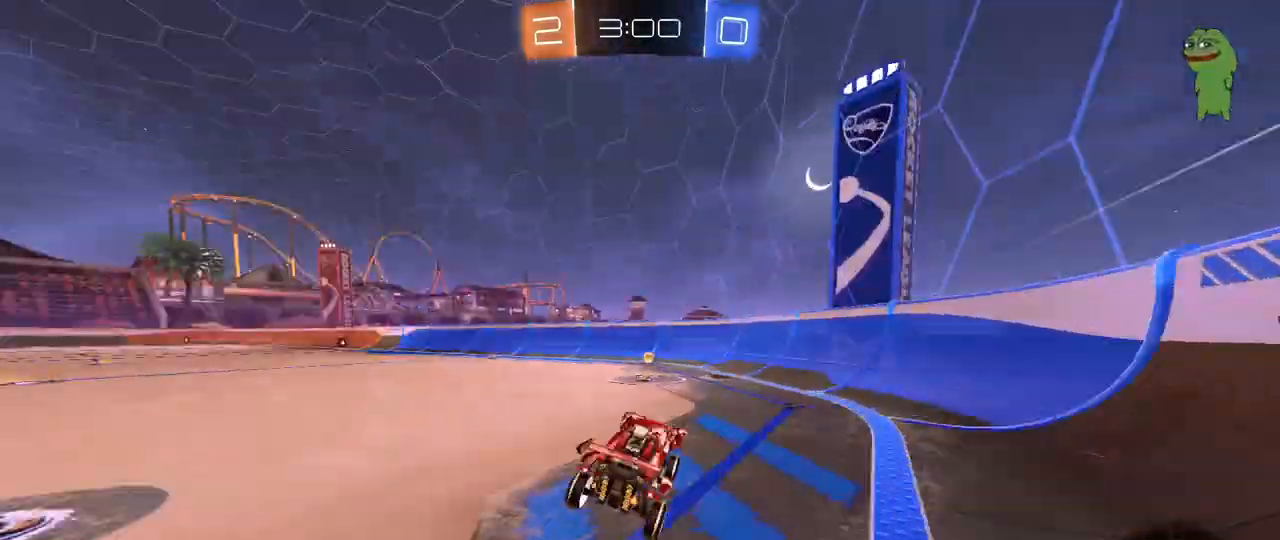
{"keys": ["a", "w"], "mouse": ["left"], "mouse_move": "still", "events": [[33, "mouse_left", "down"], [83, "a", "down"], [83, "w", "down"], [117, "space", "up"]]}
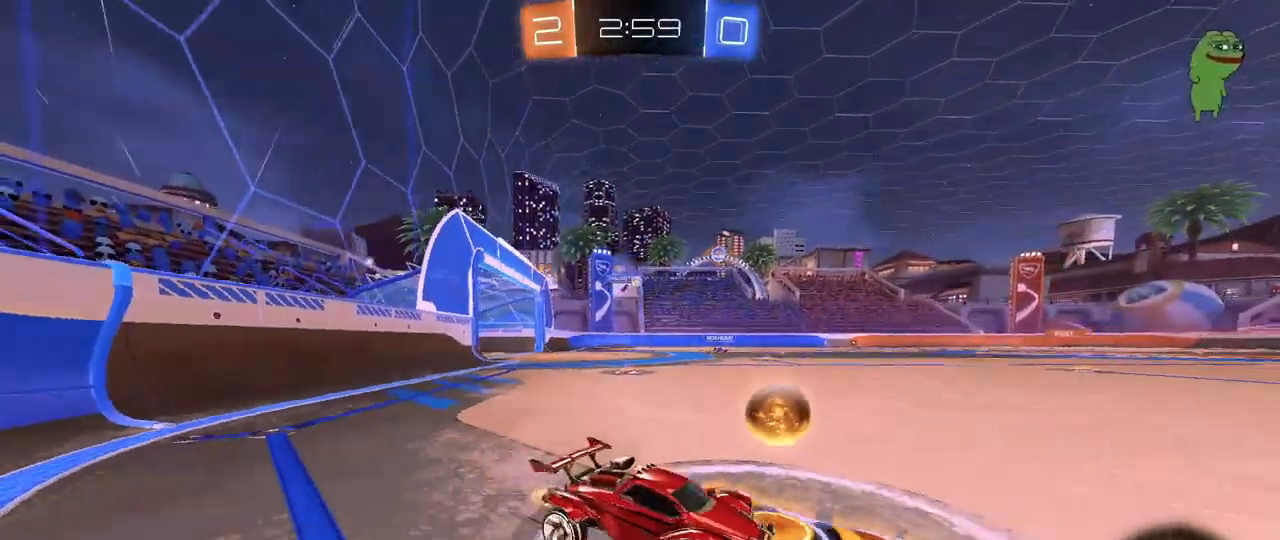
{"keys": ["w"], "mouse": ["right"], "mouse_move": "still", "events": [[283, "mouse_left", "up"], [367, "a", "up"], [467, "mouse_right", "down"]]}